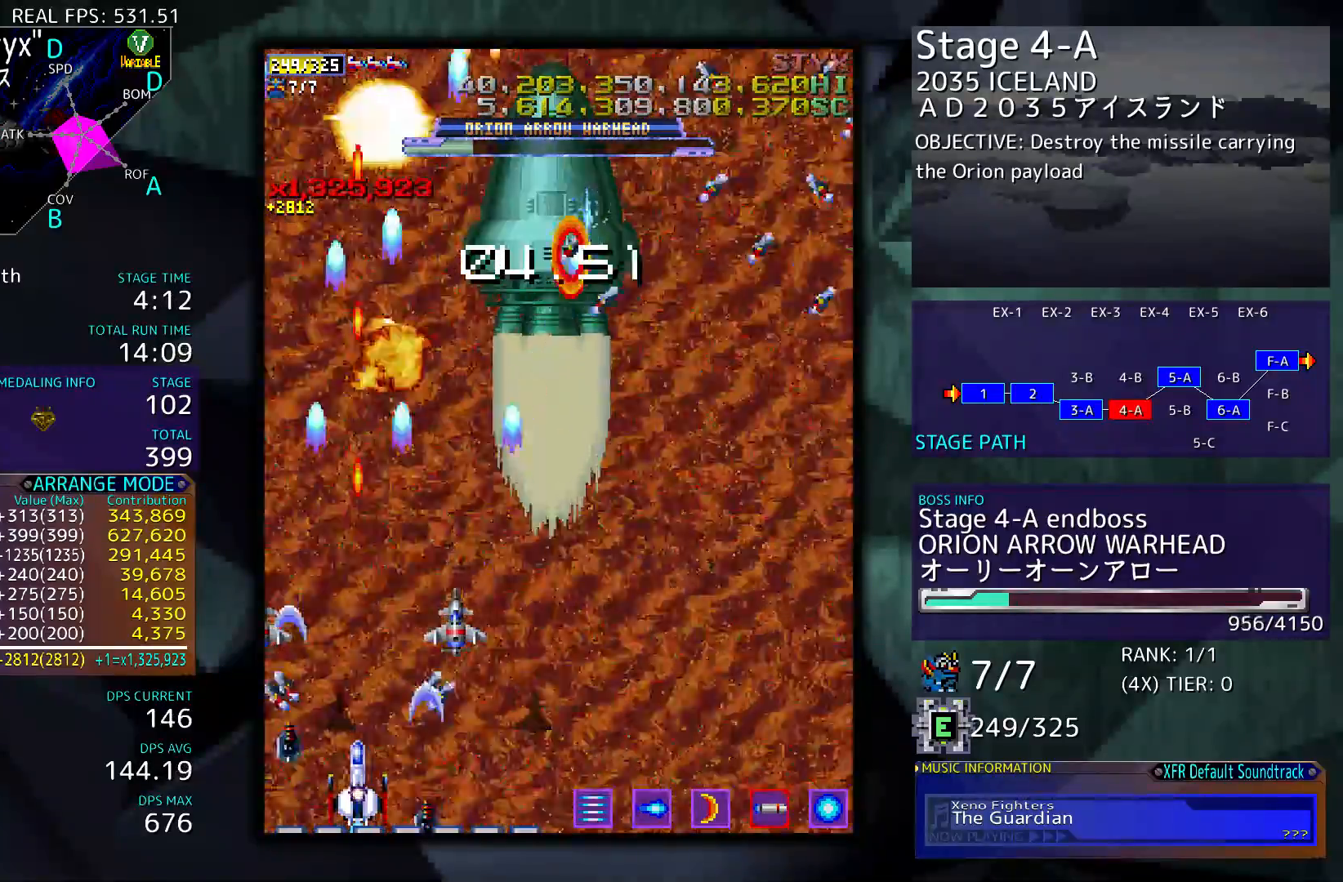
Gameplay with a controller; each line is a JSON object with the inputs held at the frame after it. "events" lists button and stick changes between this image and that frame as [ms after this image, input, new state], when the widget could be followed in between. Not read: L3 R3 other_buttons.
{"buttons": ["DPAD_RIGHT"], "events": [[117, "DPAD_RIGHT", "down"]]}
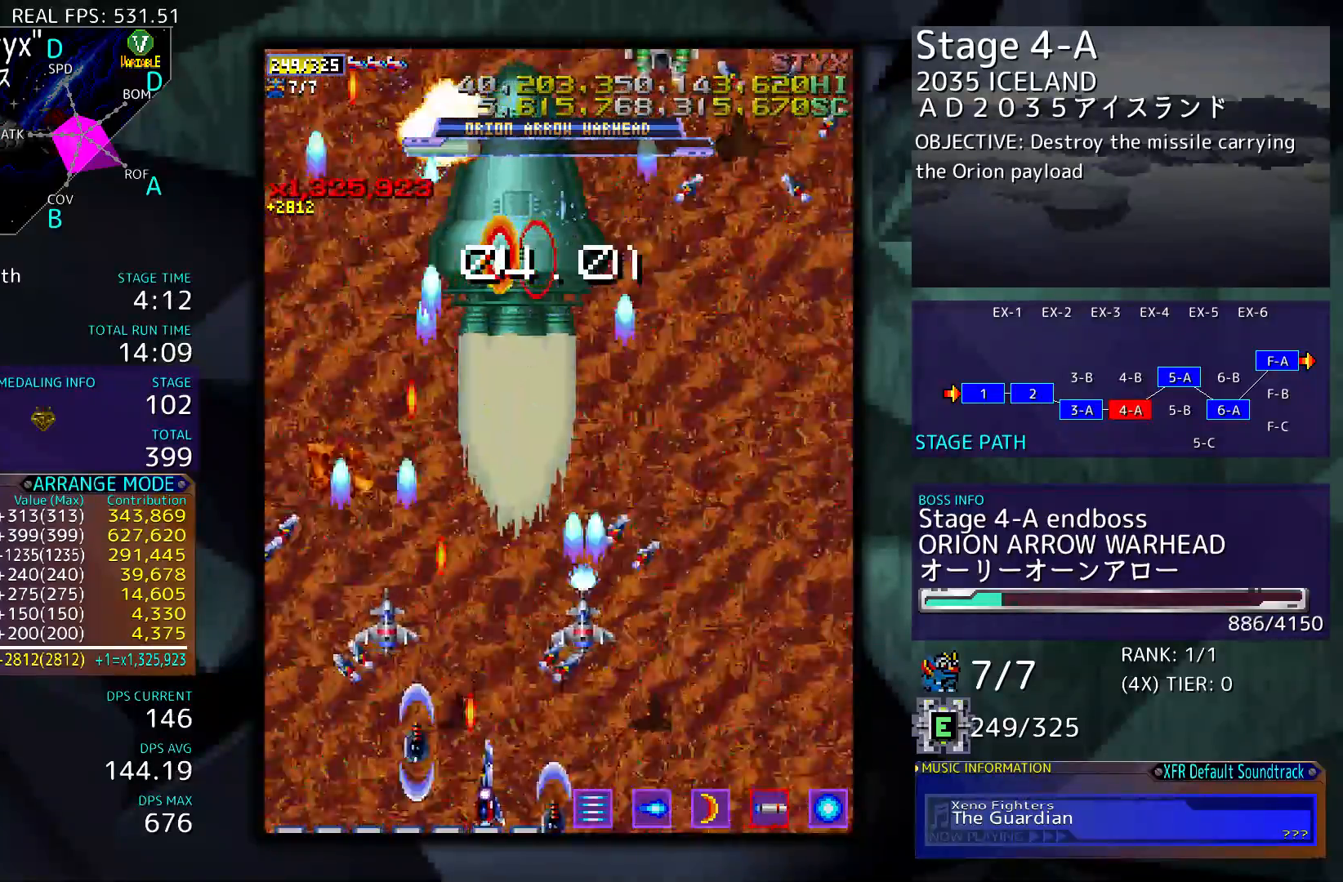
{"buttons": ["DPAD_UP", "DPAD_LEFT"], "events": [[150, "DPAD_RIGHT", "up"], [383, "DPAD_LEFT", "down"], [450, "DPAD_UP", "down"]]}
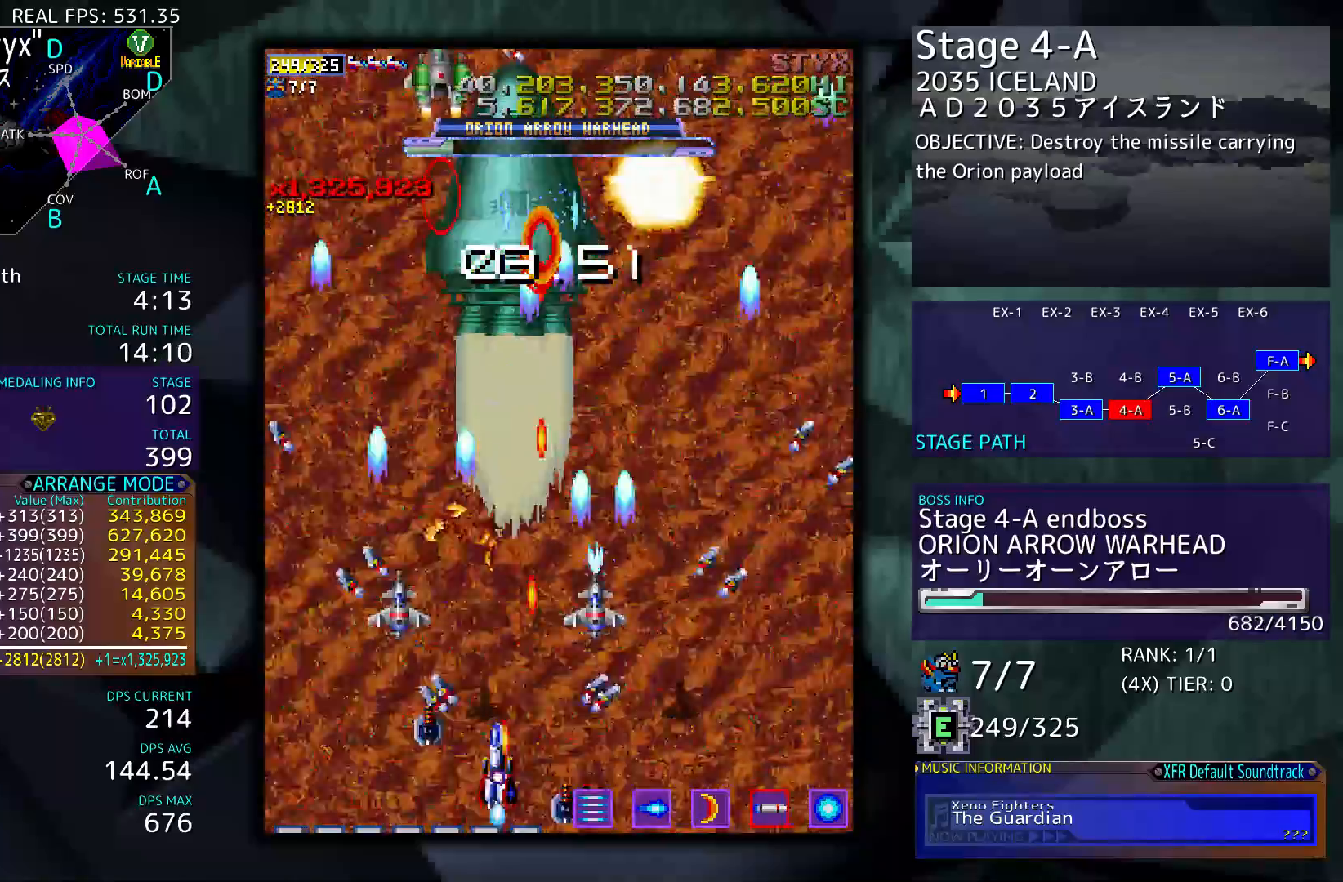
{"buttons": [], "events": [[17, "DPAD_LEFT", "up"], [17, "DPAD_UP", "up"], [250, "DPAD_DOWN", "down"], [250, "DPAD_LEFT", "down"], [350, "DPAD_DOWN", "up"], [383, "DPAD_LEFT", "up"]]}
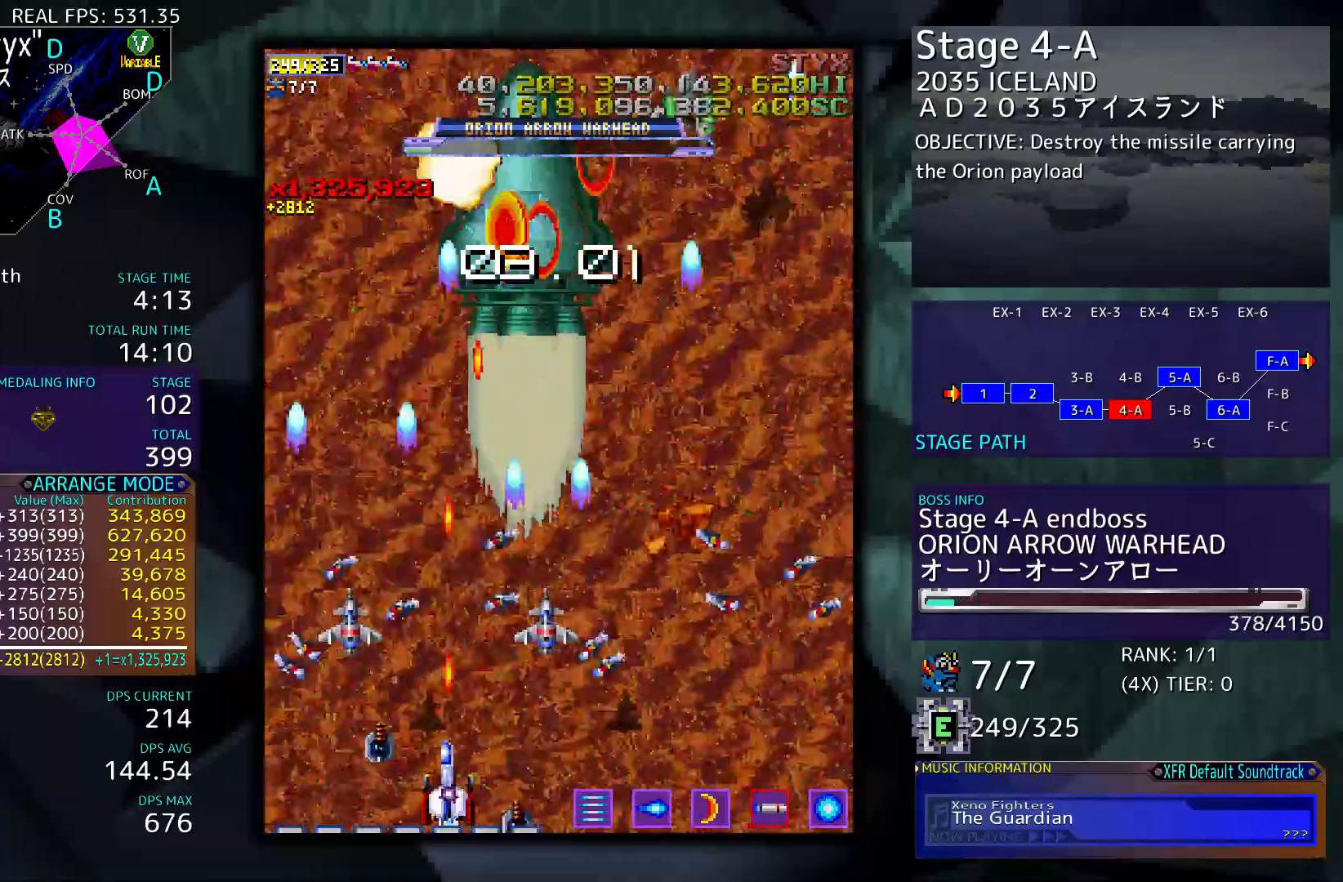
{"buttons": [], "events": [[83, "DPAD_DOWN", "down"], [183, "DPAD_DOWN", "up"]]}
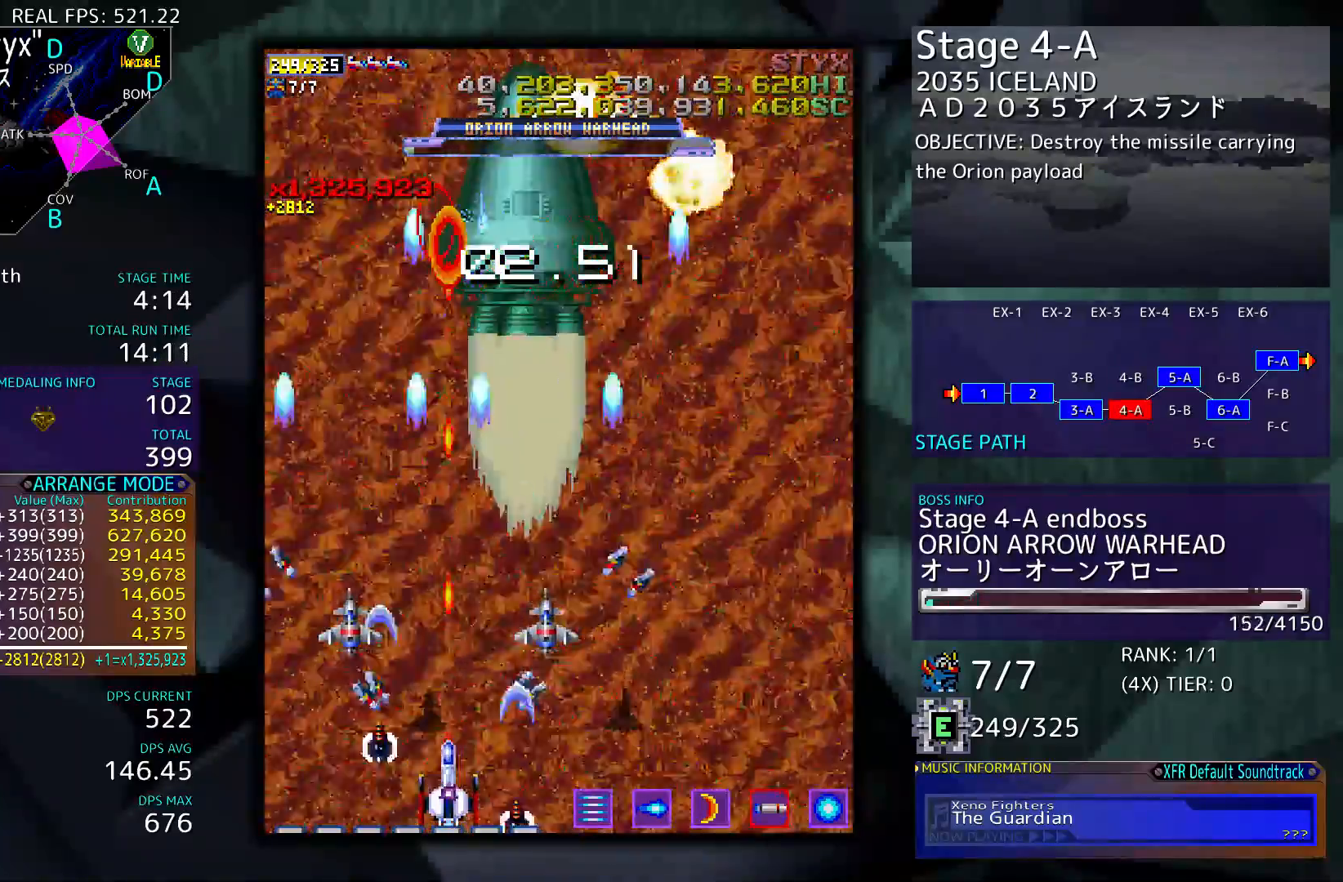
{"buttons": [], "events": []}
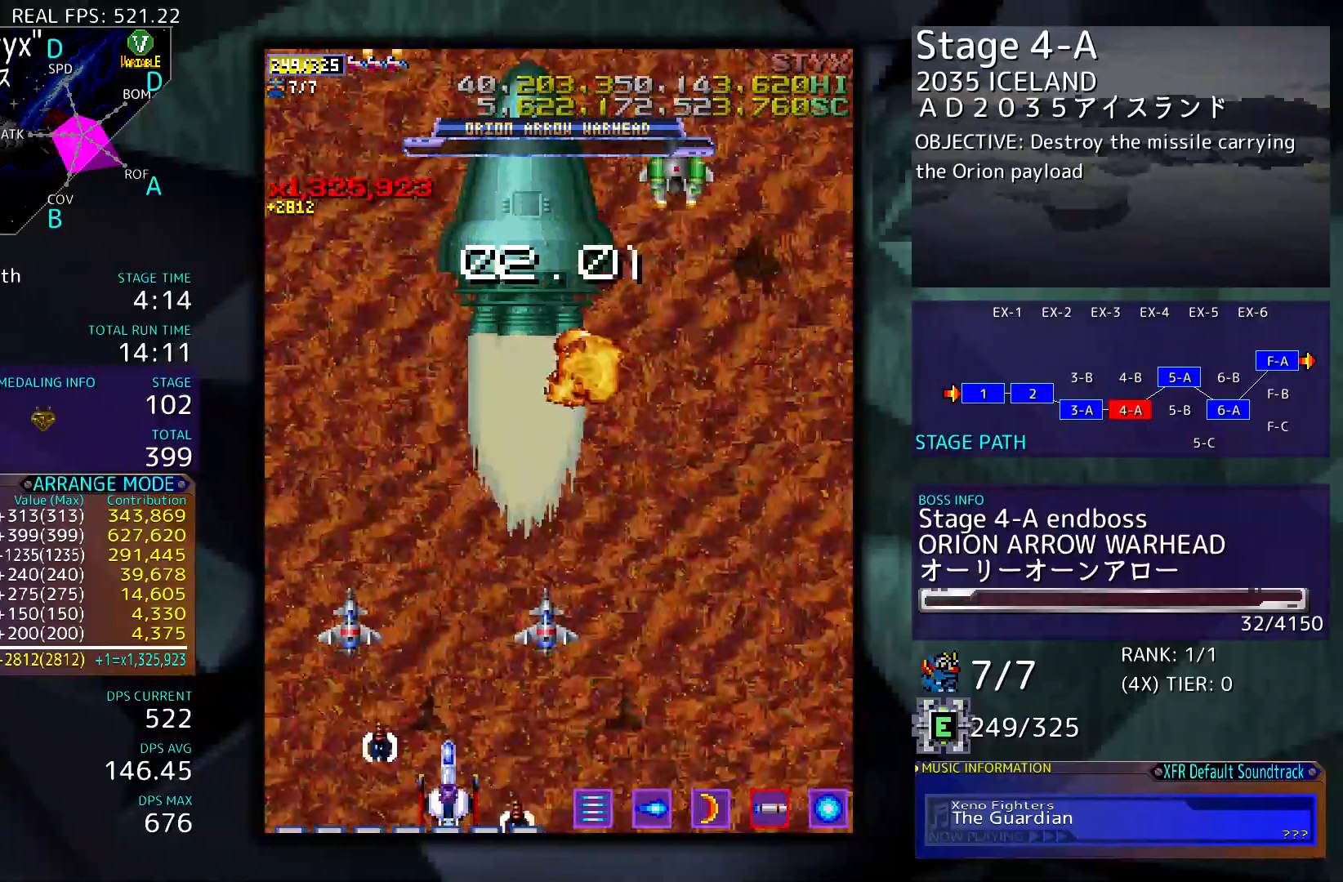
{"buttons": [], "events": [[50, "DPAD_RIGHT", "down"], [150, "DPAD_UP", "down"], [183, "DPAD_RIGHT", "up"], [383, "DPAD_UP", "up"]]}
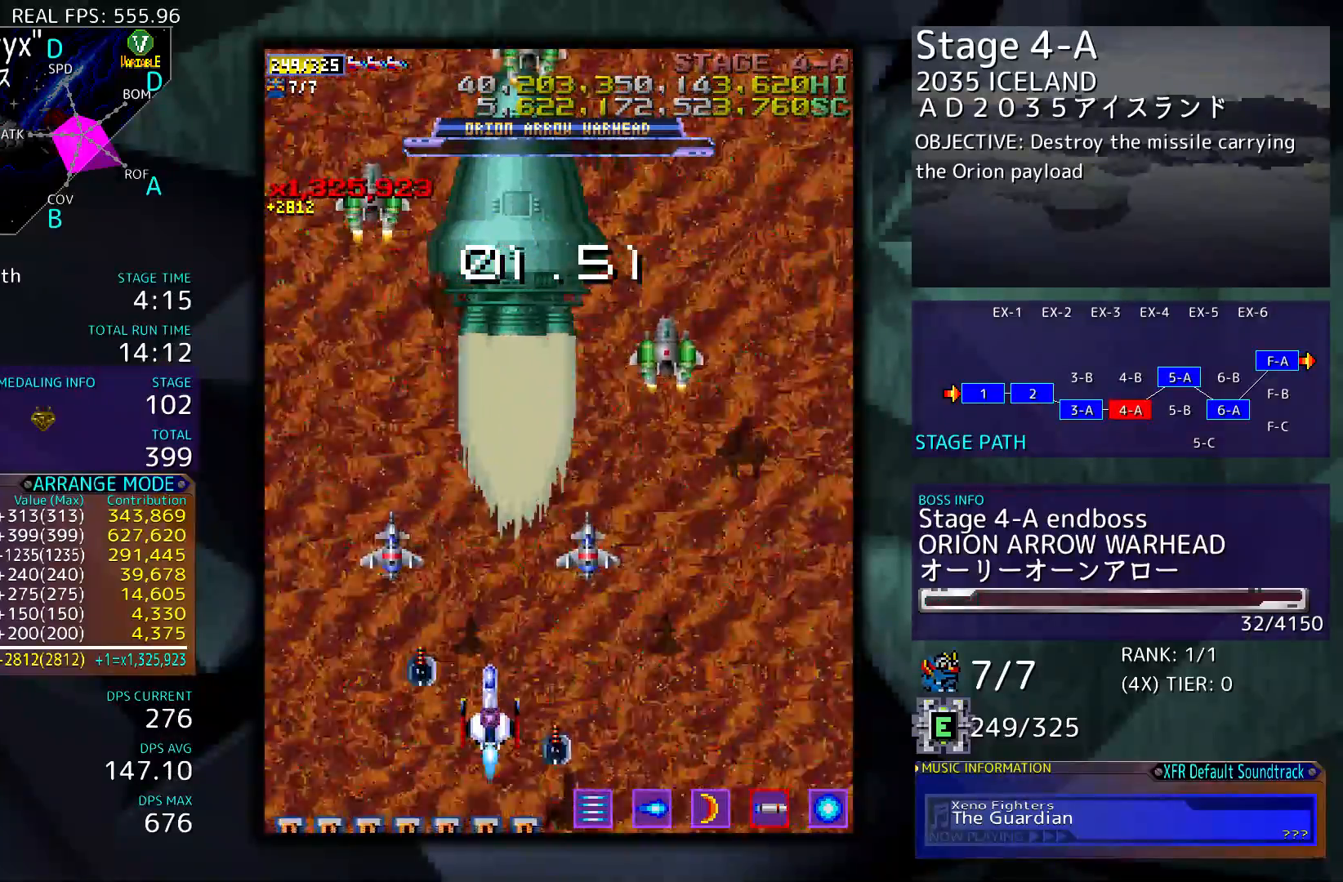
{"buttons": [], "events": [[117, "DPAD_DOWN", "down"], [483, "DPAD_DOWN", "up"]]}
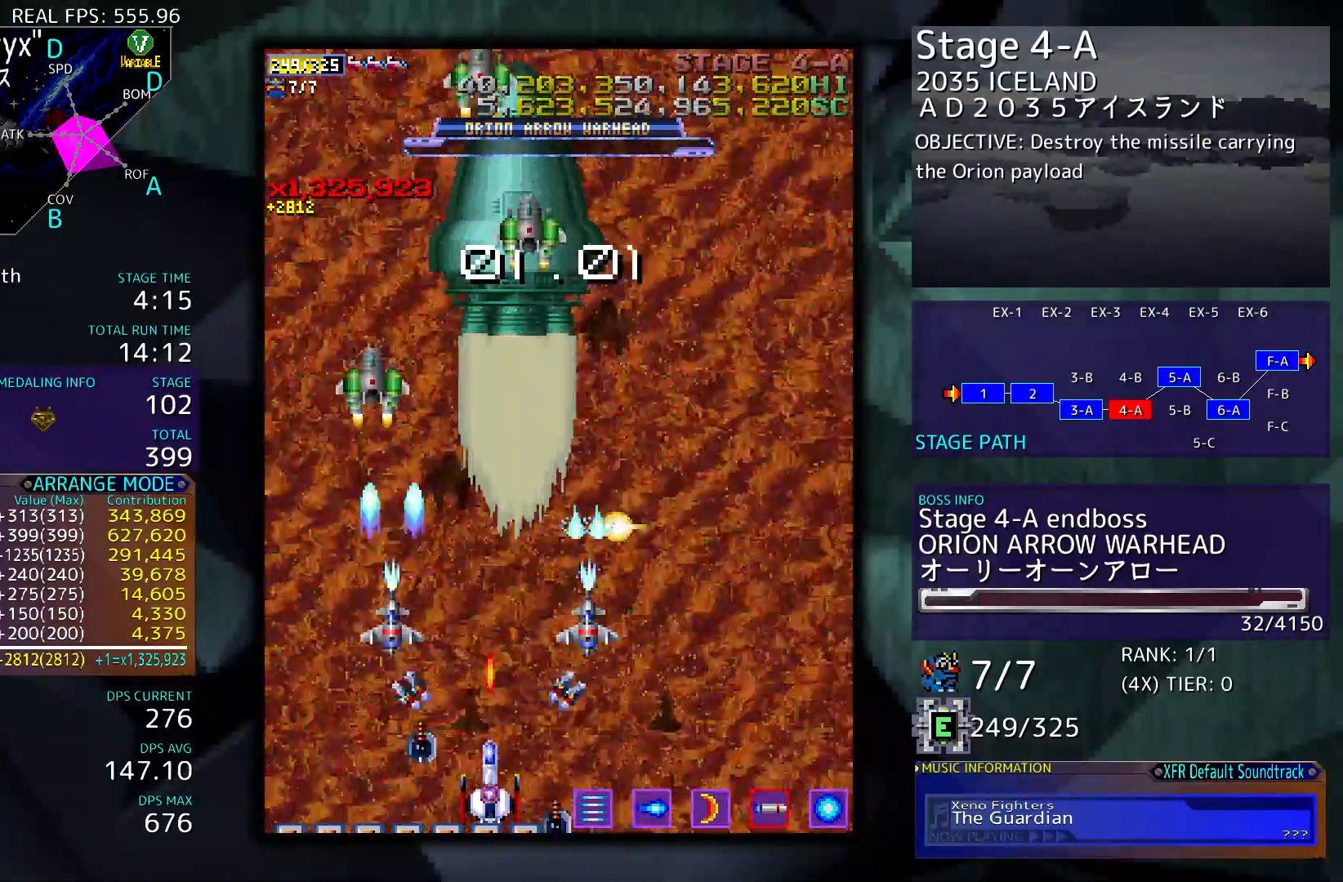
{"buttons": [], "events": []}
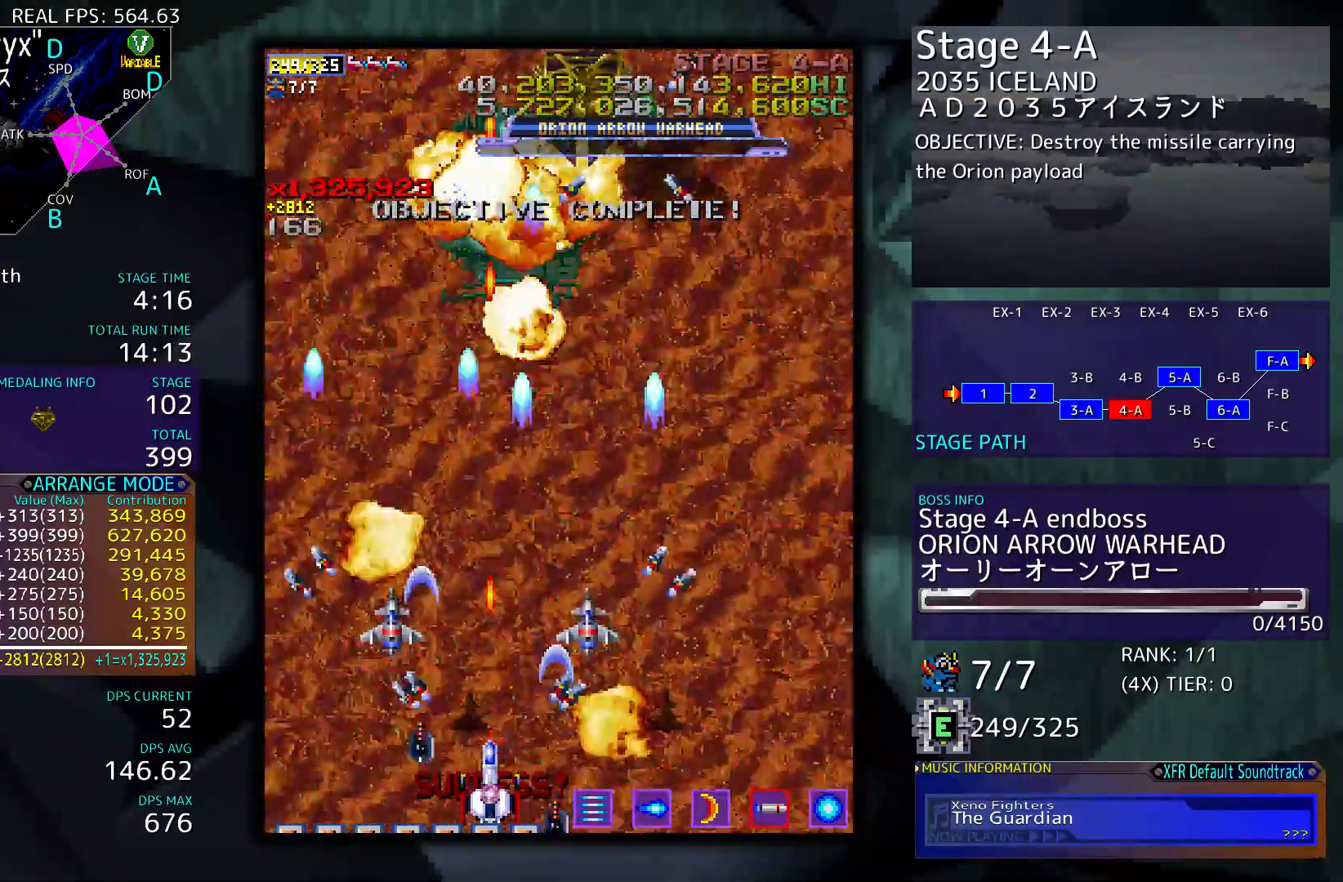
{"buttons": [], "events": [[50, "DPAD_RIGHT", "down"], [50, "DPAD_UP", "down"], [217, "DPAD_RIGHT", "up"], [450, "DPAD_UP", "up"]]}
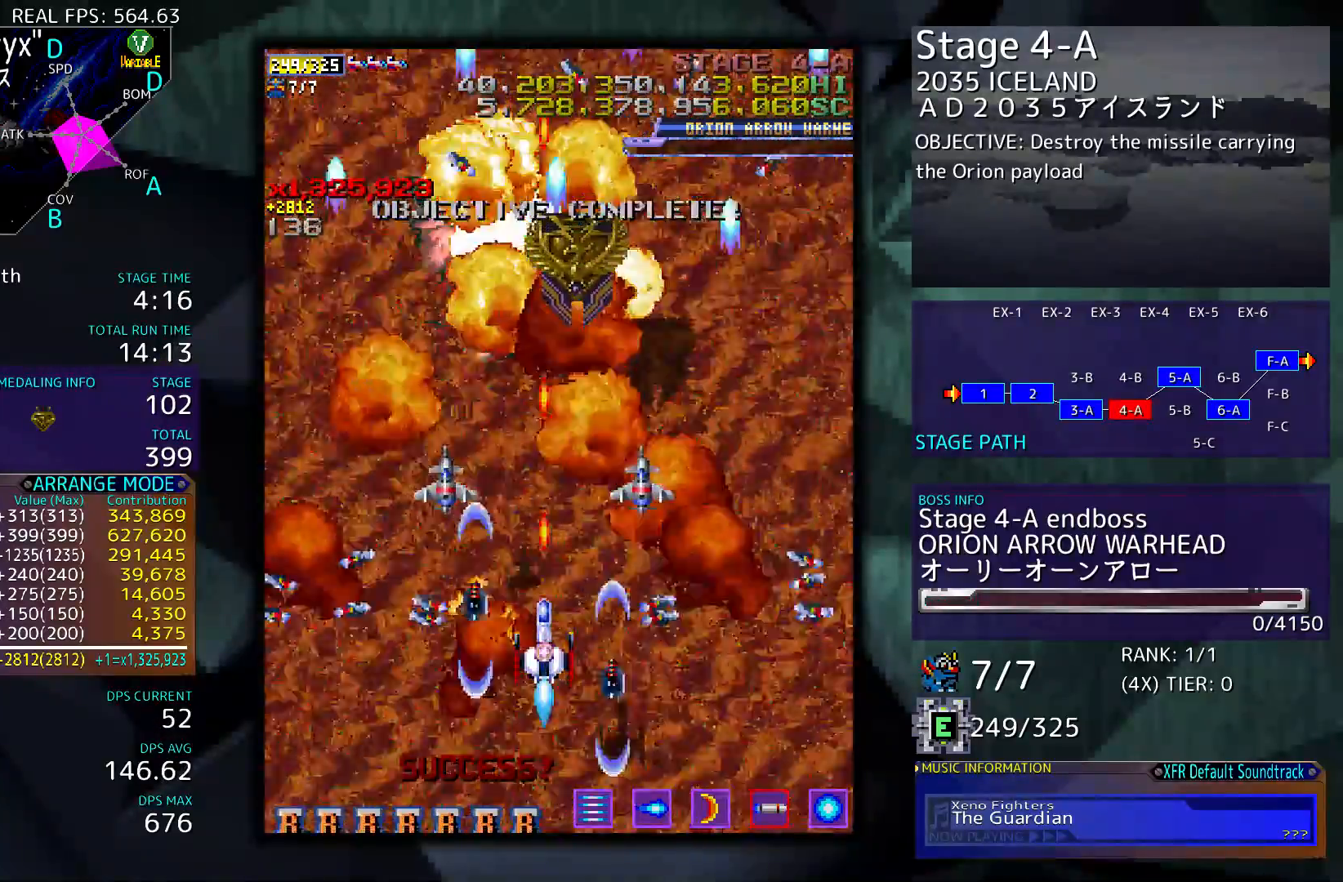
{"buttons": [], "events": [[150, "DPAD_LEFT", "down"], [217, "DPAD_LEFT", "up"], [350, "DPAD_RIGHT", "down"], [417, "DPAD_RIGHT", "up"]]}